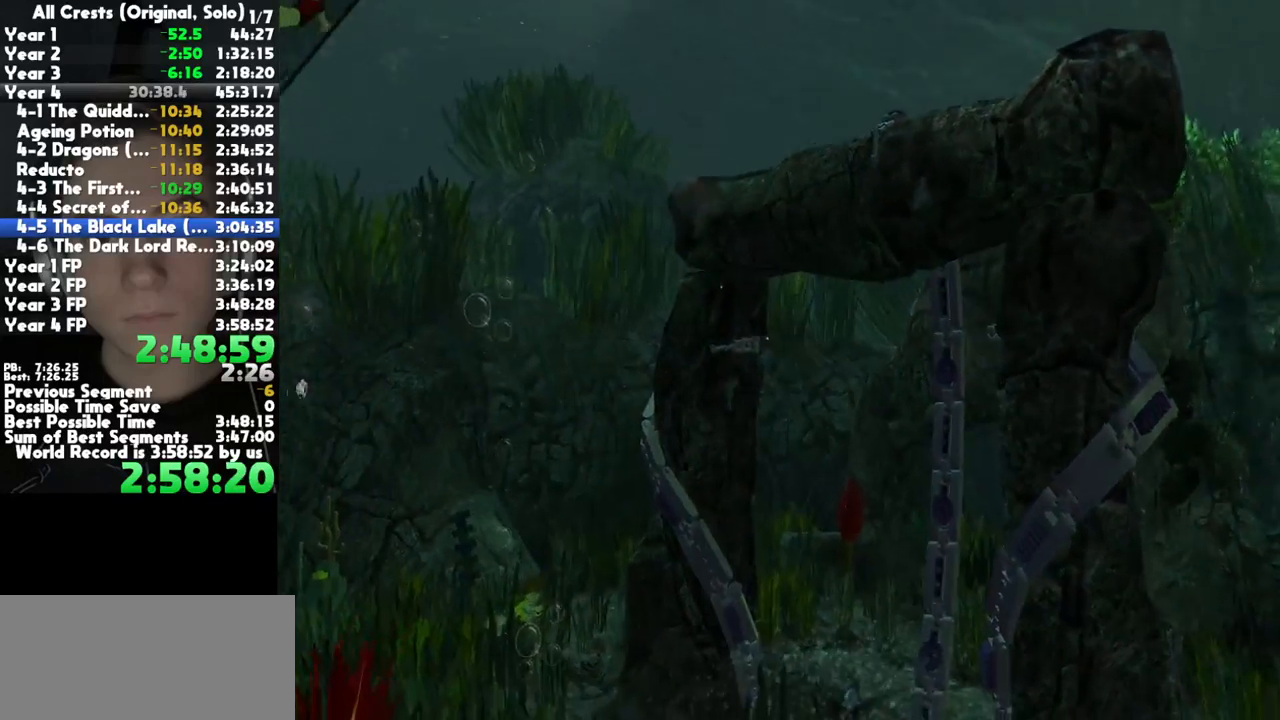
Gameplay with a controller (Xbox layout); each line is a JSON object with the inputs held at the frame after it. "button_events" lists button changes between this image and that frame as [ms after this image, input, new state], when the widget could be followed in between (sticks are given only as held states). This document gives stick clicks only as held states, not as events. Not read: other_buttons.
{"buttons": [], "left_stick": "down-right", "right_stick": "center", "button_events": []}
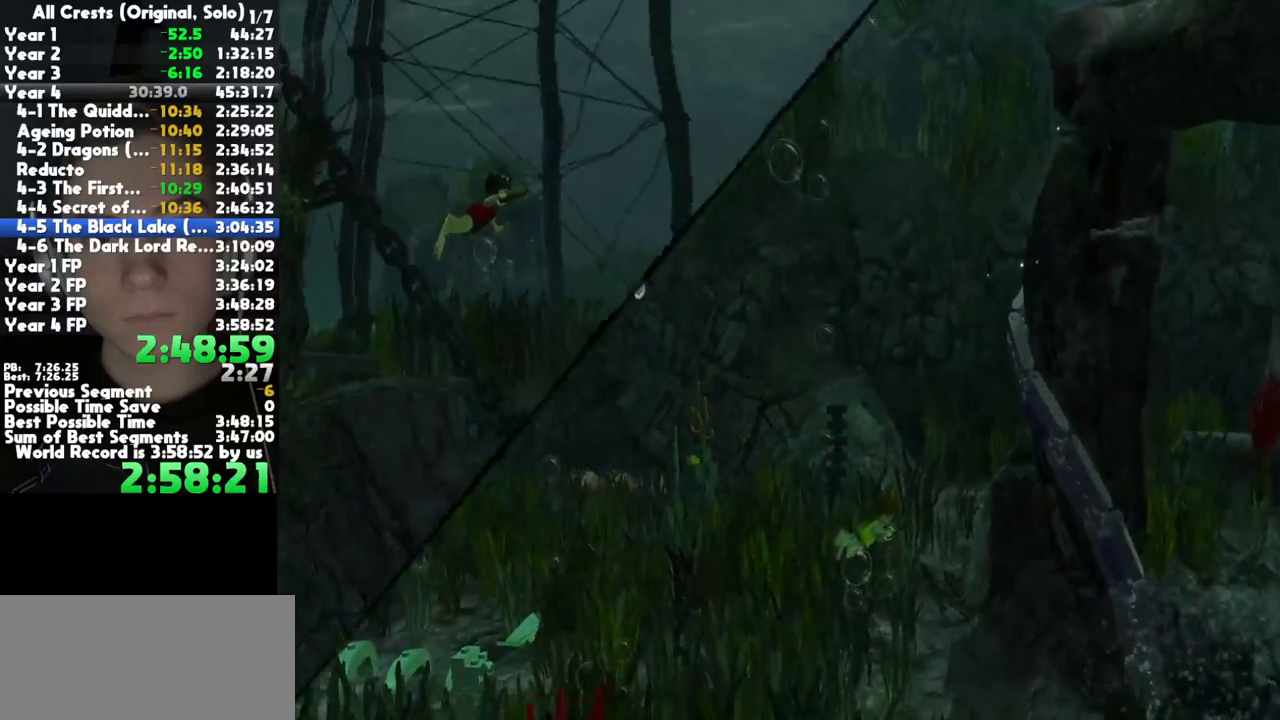
{"buttons": [], "left_stick": "down-right", "right_stick": "center", "button_events": []}
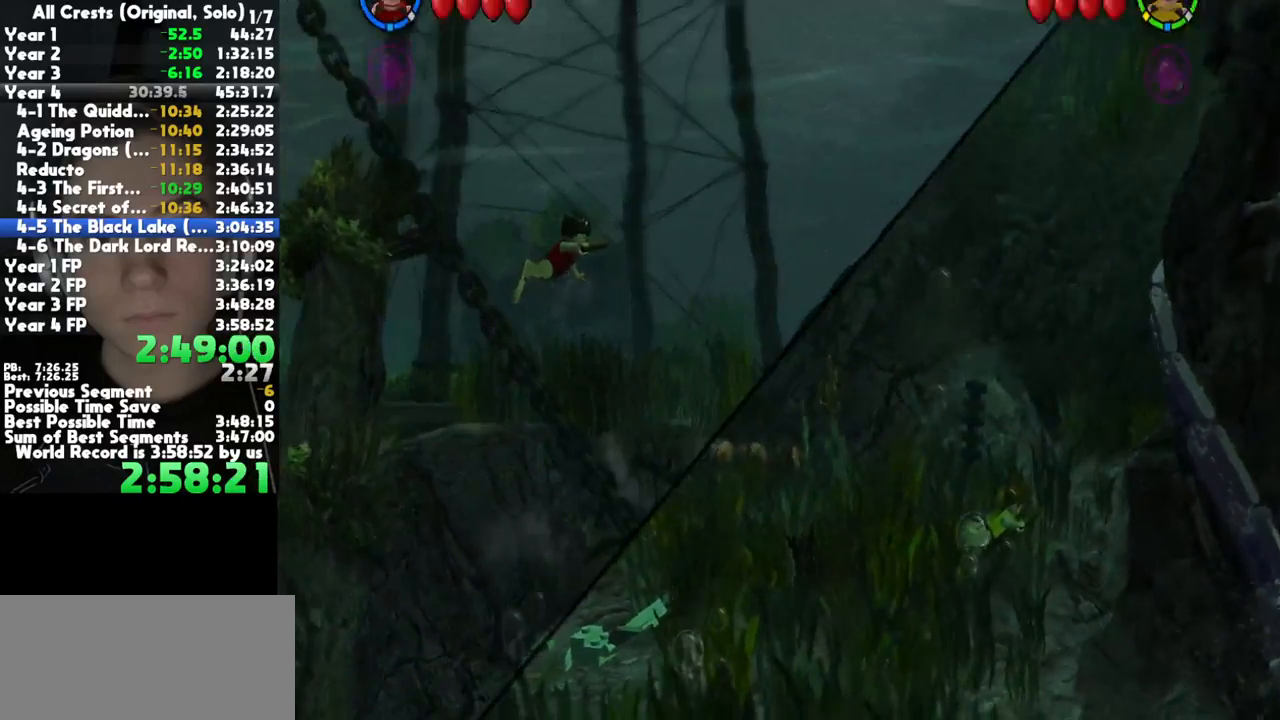
{"buttons": [], "left_stick": "down-right", "right_stick": "center", "button_events": []}
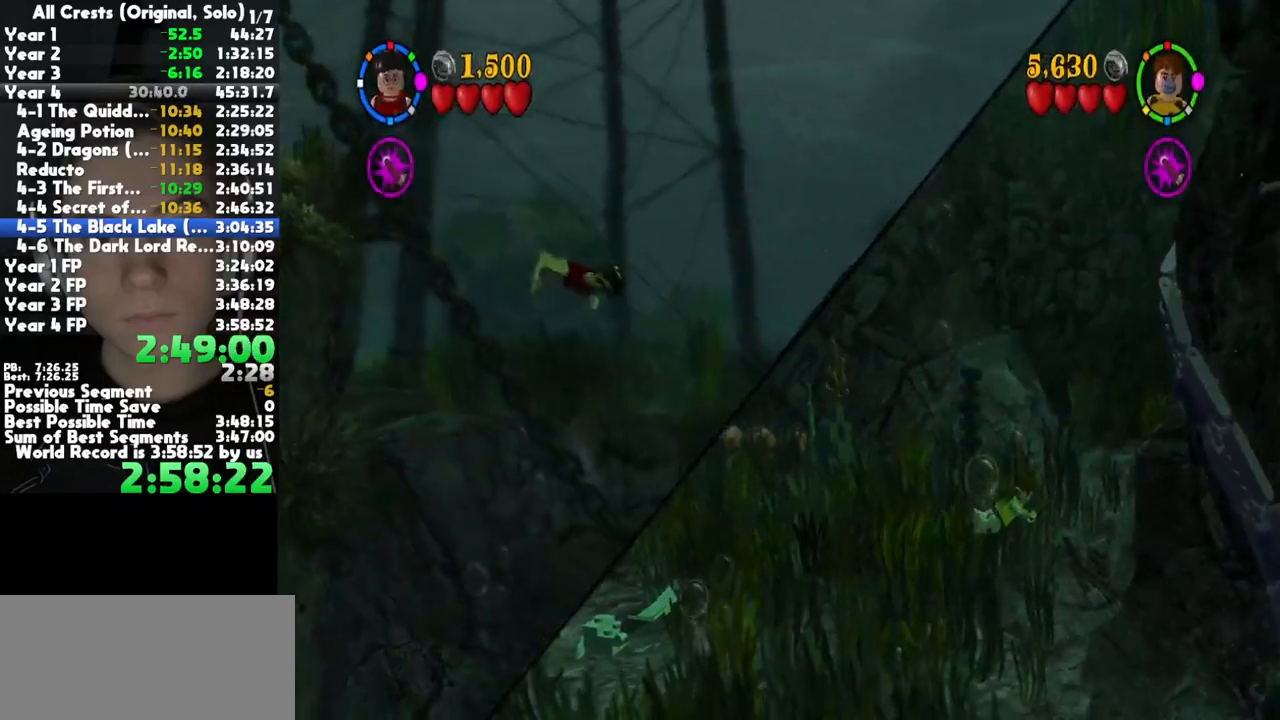
{"buttons": [], "left_stick": "down-right", "right_stick": "center", "button_events": []}
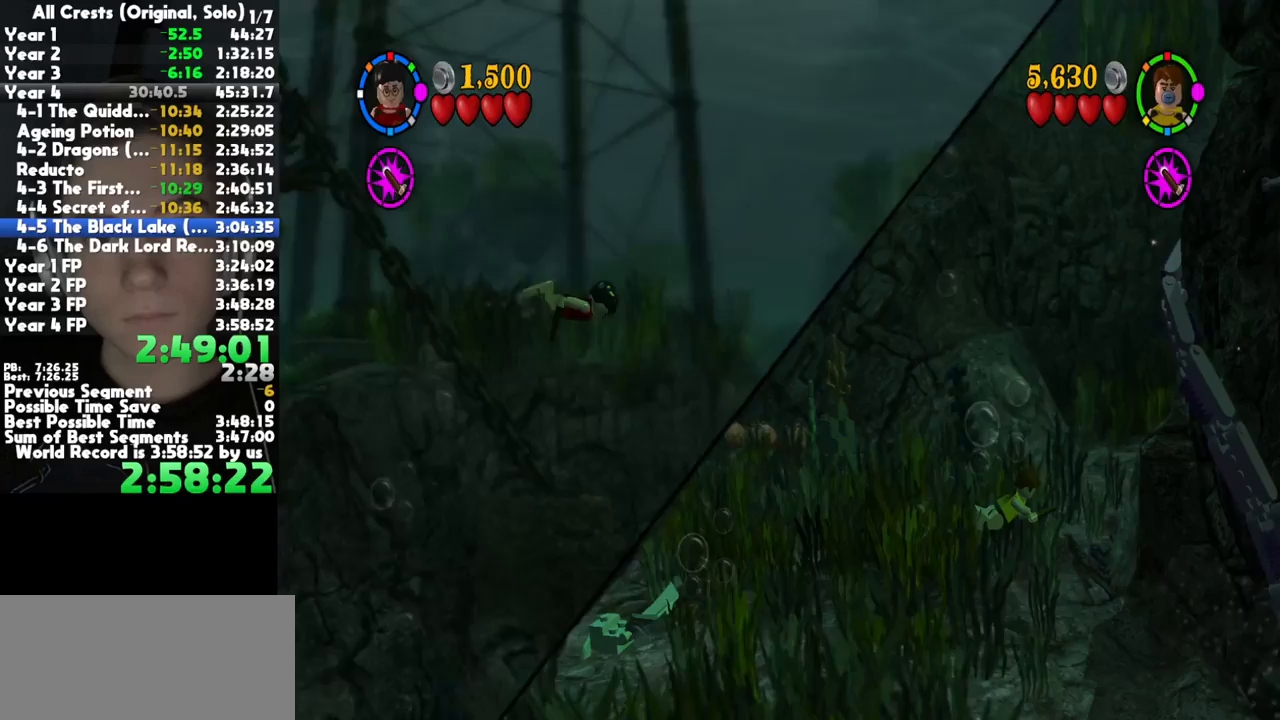
{"buttons": [], "left_stick": "down-right", "right_stick": "center", "button_events": []}
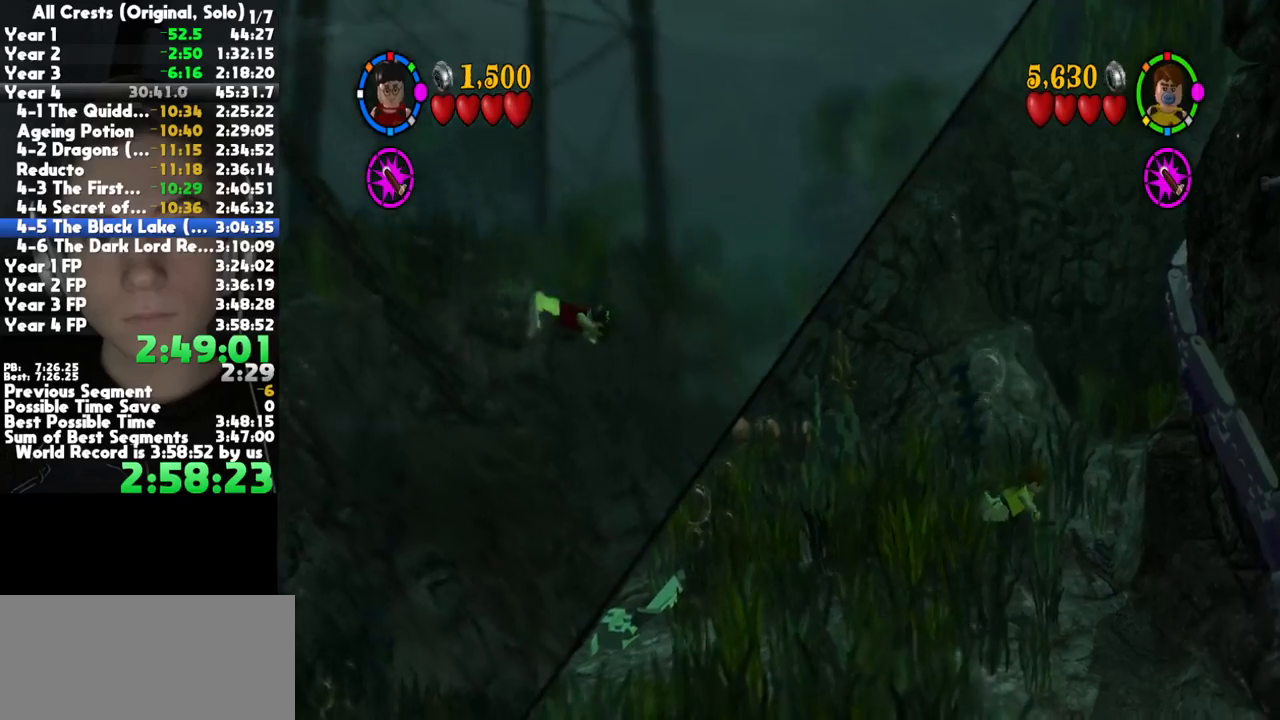
{"buttons": [], "left_stick": "down-right", "right_stick": "center", "button_events": []}
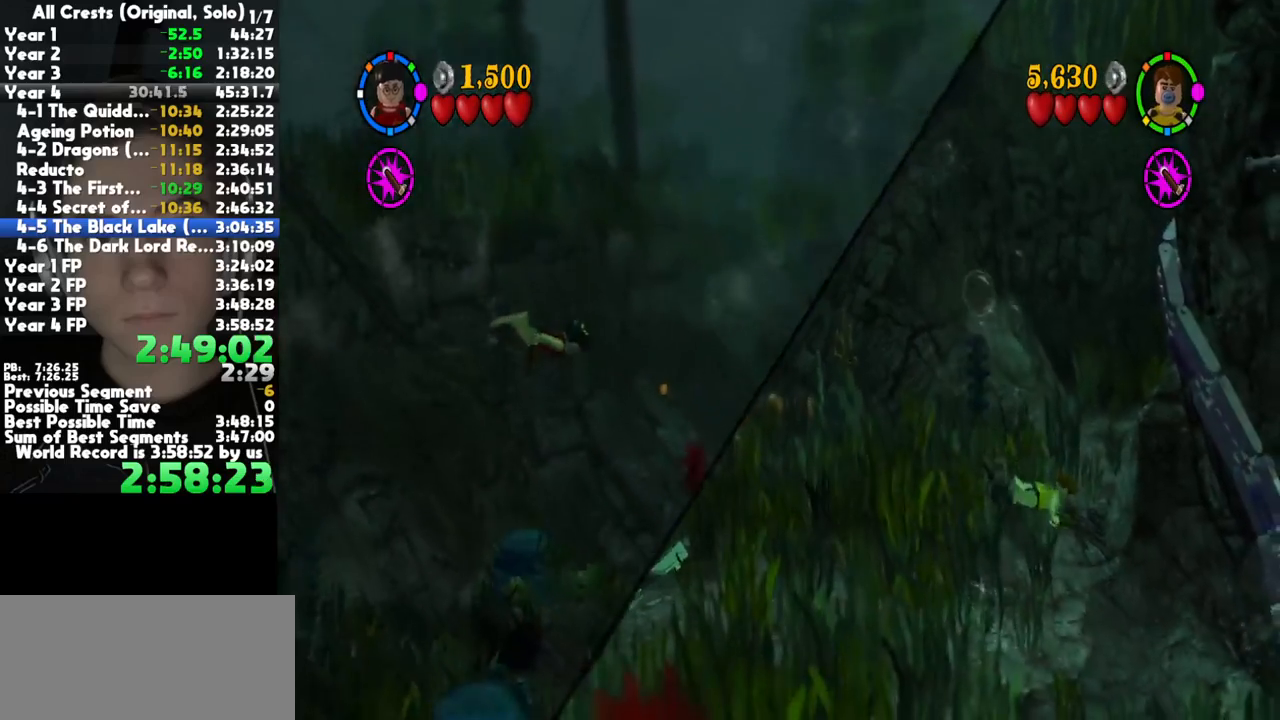
{"buttons": [], "left_stick": "down-right", "right_stick": "center", "button_events": []}
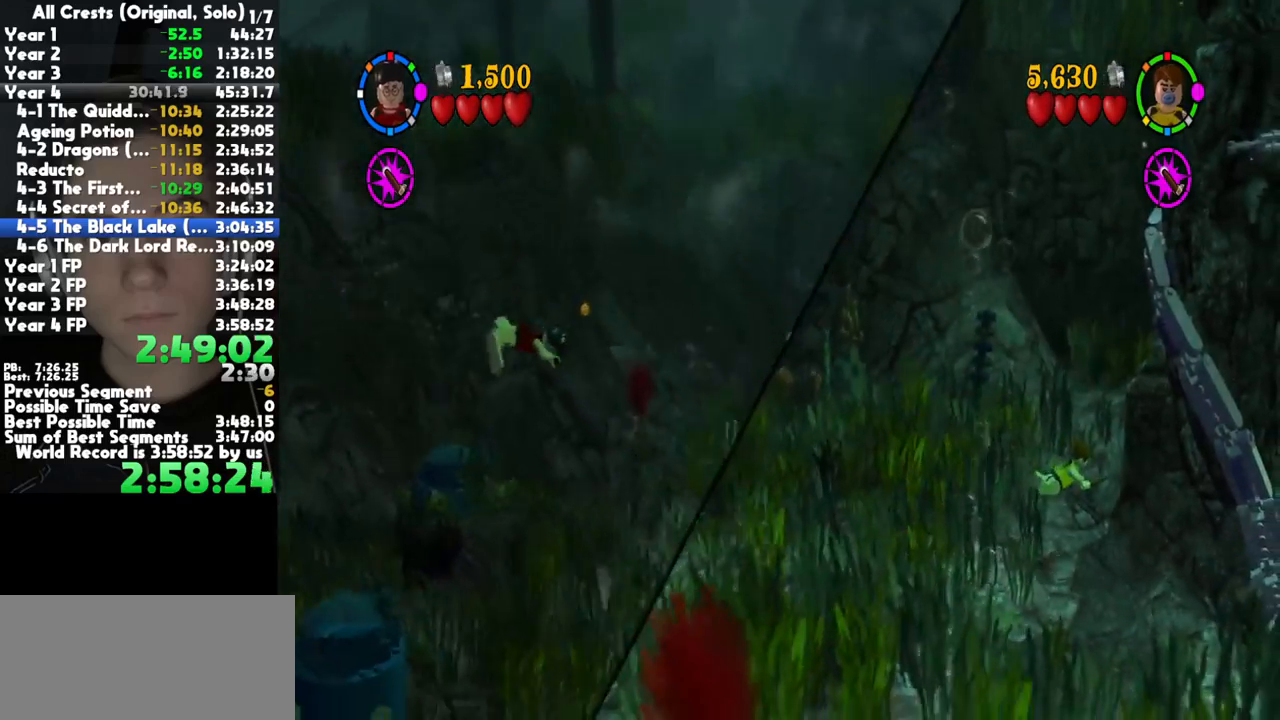
{"buttons": [], "left_stick": "down-right", "right_stick": "center", "button_events": []}
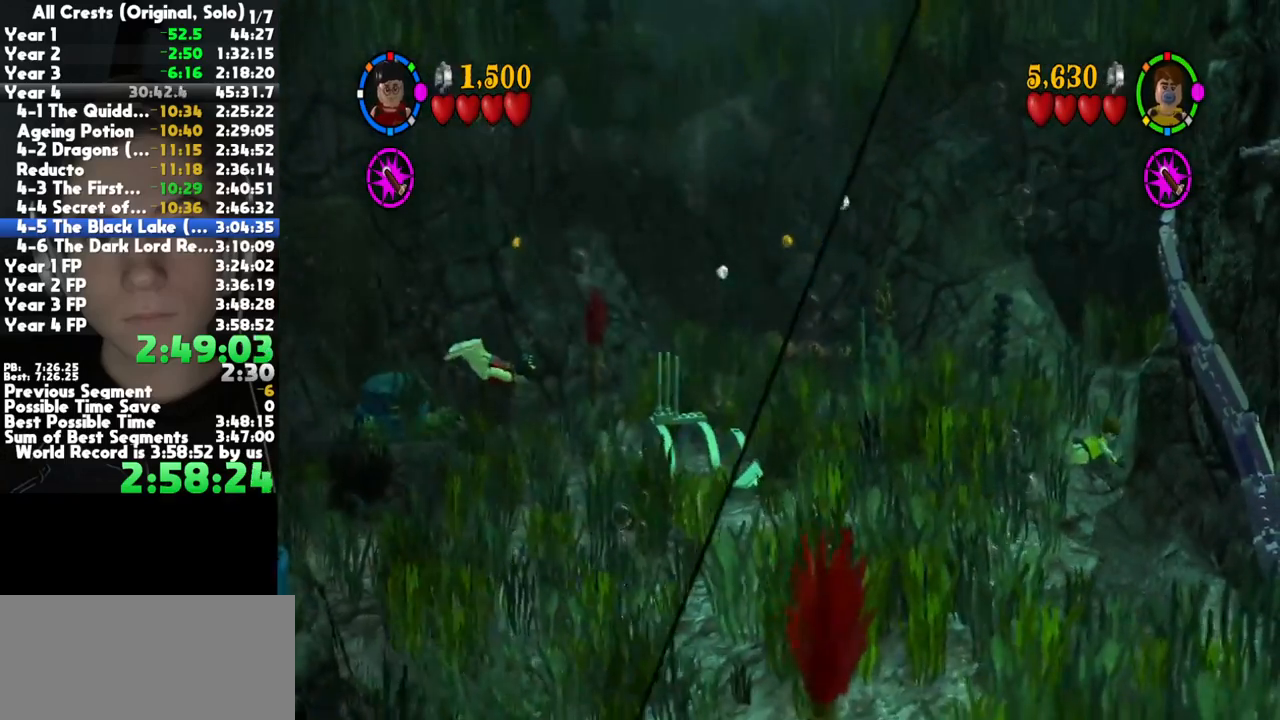
{"buttons": [], "left_stick": "down-right", "right_stick": "center", "button_events": []}
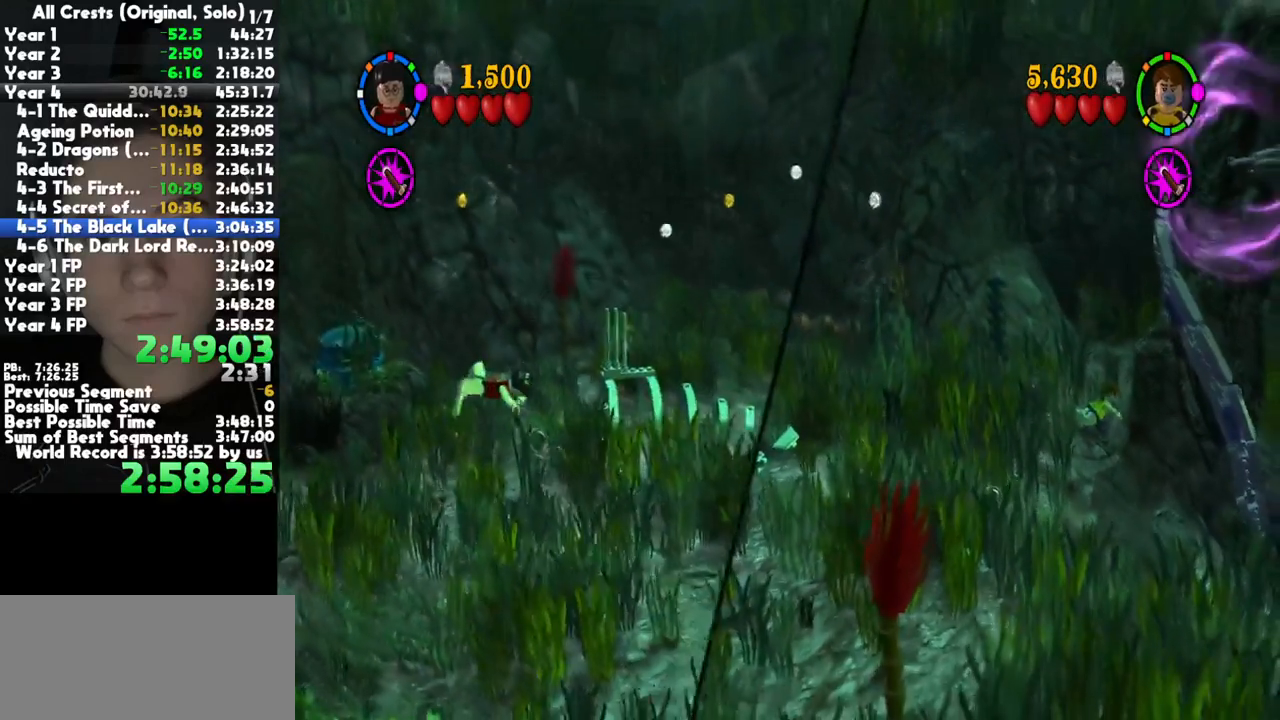
{"buttons": [], "left_stick": "down-right", "right_stick": "center", "button_events": []}
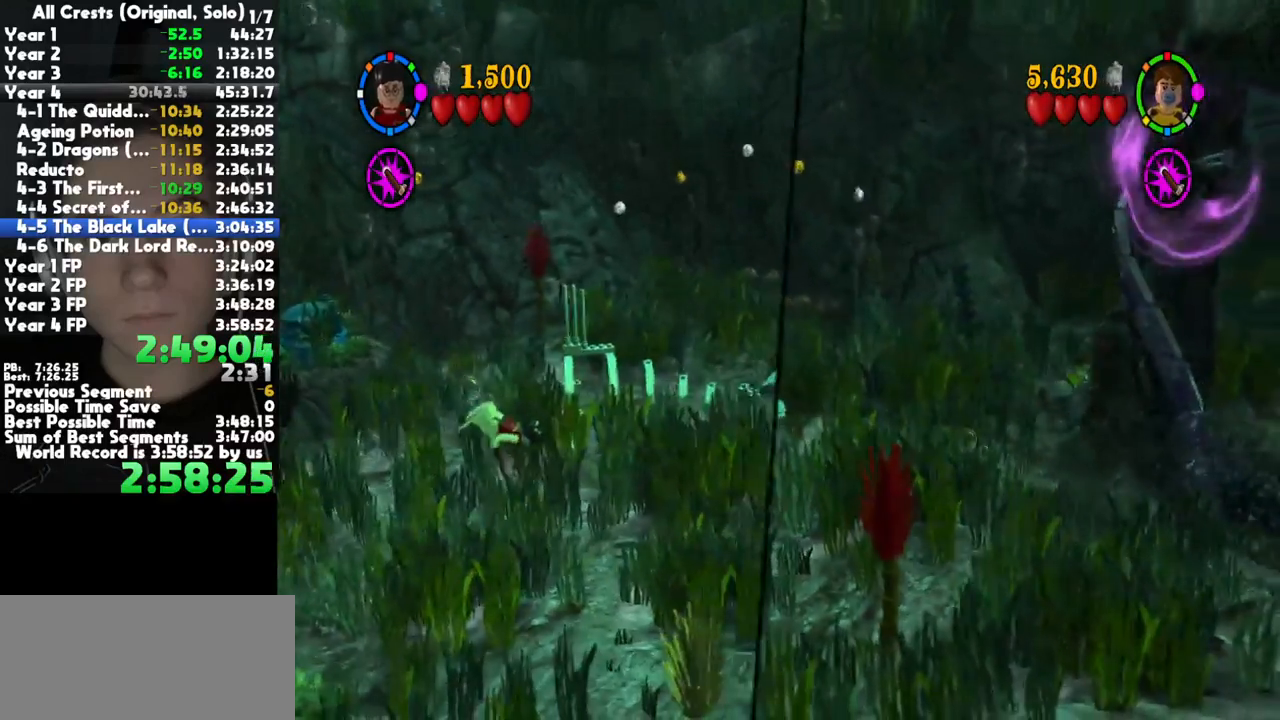
{"buttons": [], "left_stick": "right", "right_stick": "center", "button_events": []}
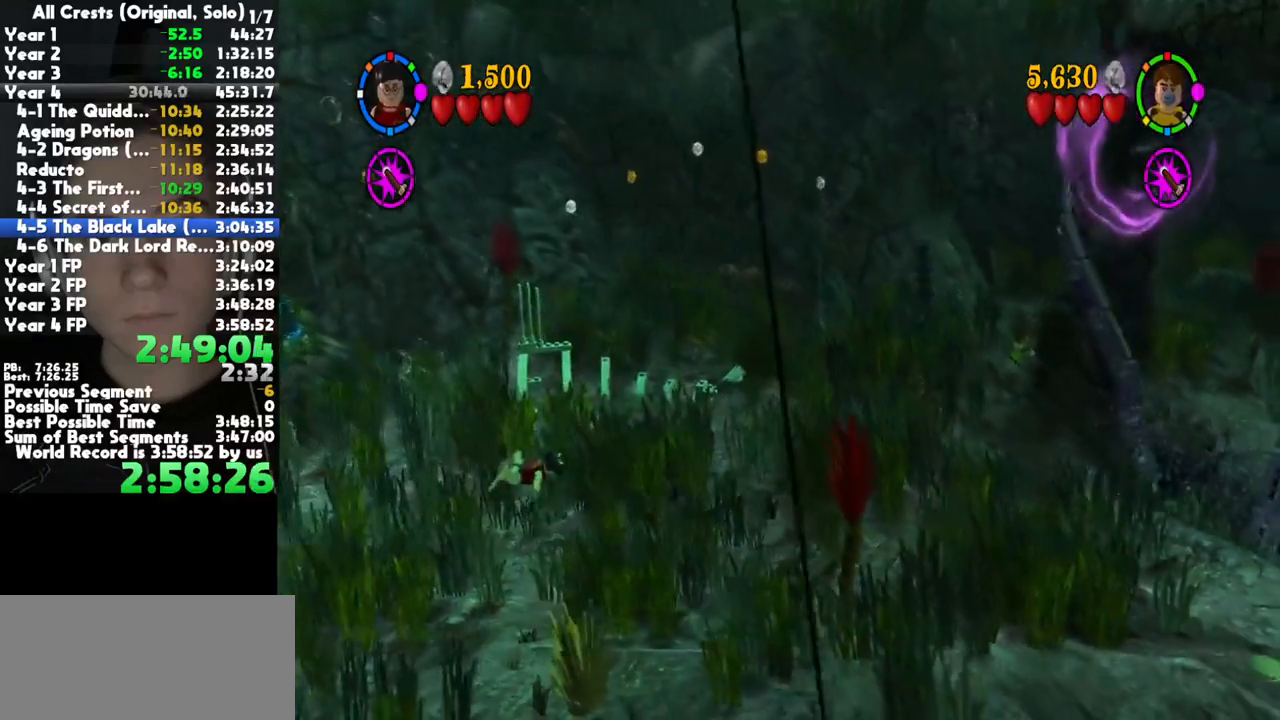
{"buttons": [], "left_stick": "right", "right_stick": "center", "button_events": []}
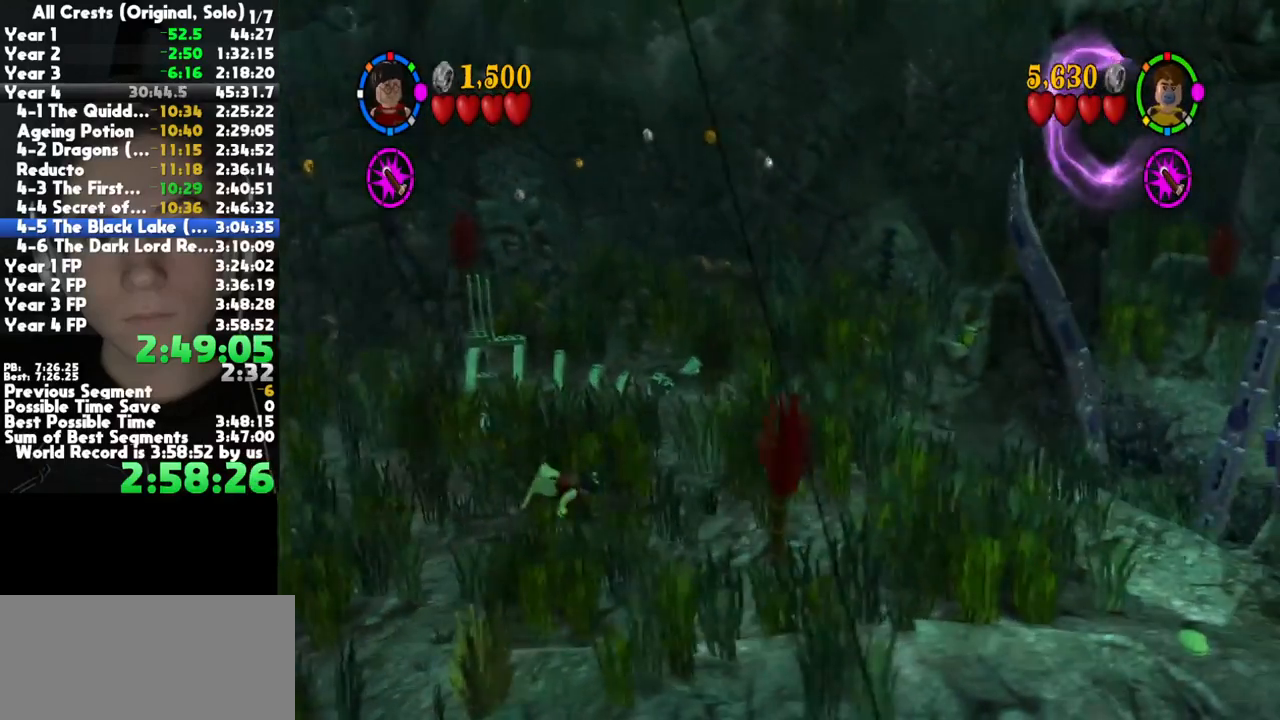
{"buttons": [], "left_stick": "right", "right_stick": "center", "button_events": [[33, "X", "down"], [83, "X", "up"], [133, "X", "down"], [200, "X", "up"], [267, "X", "down"], [467, "X", "up"]]}
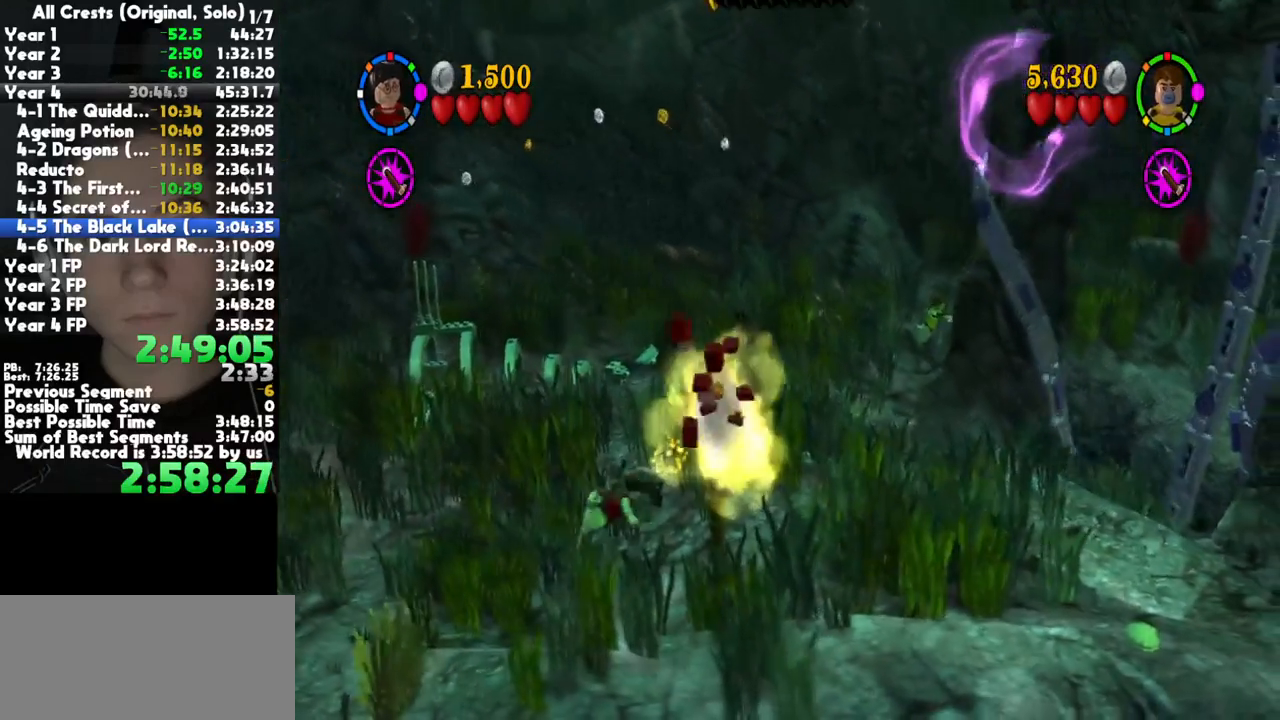
{"buttons": [], "left_stick": "right", "right_stick": "center", "button_events": [[33, "X", "down"], [100, "X", "up"], [283, "X", "down"], [350, "X", "up"], [417, "X", "down"], [467, "X", "up"]]}
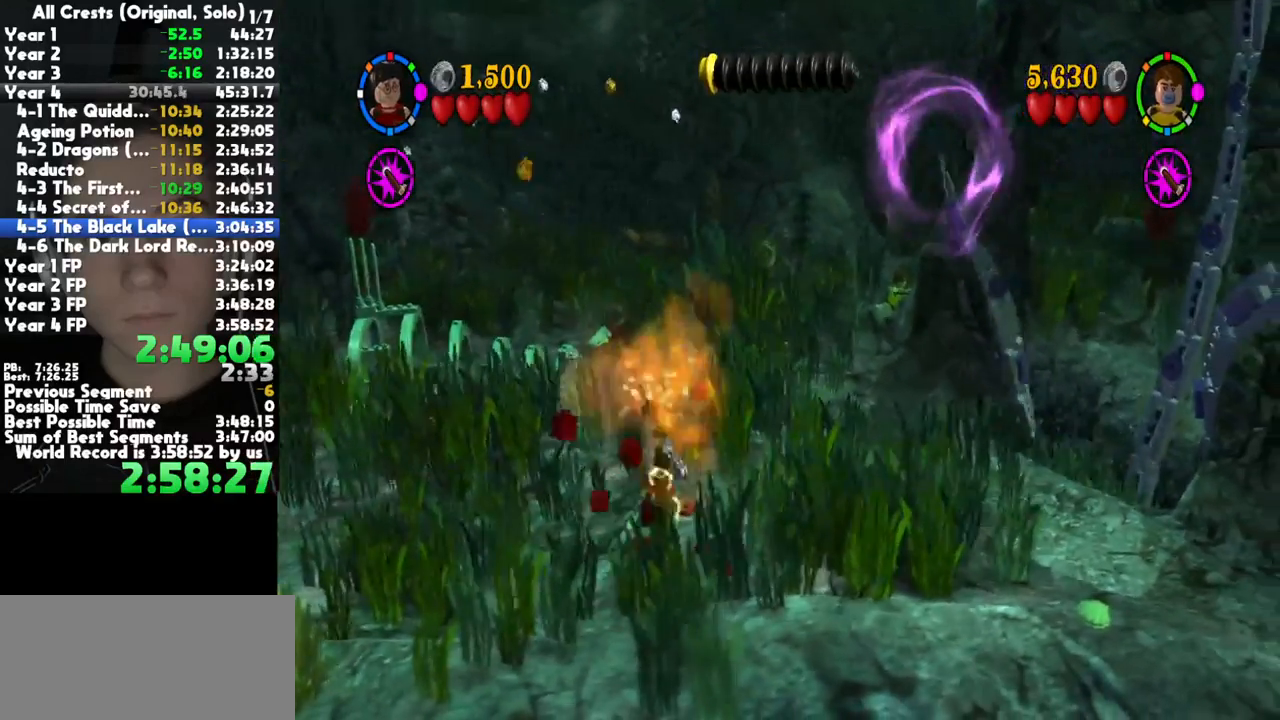
{"buttons": [], "left_stick": "right", "right_stick": "center", "button_events": [[33, "X", "down"], [217, "X", "up"], [283, "X", "down"], [483, "X", "up"]]}
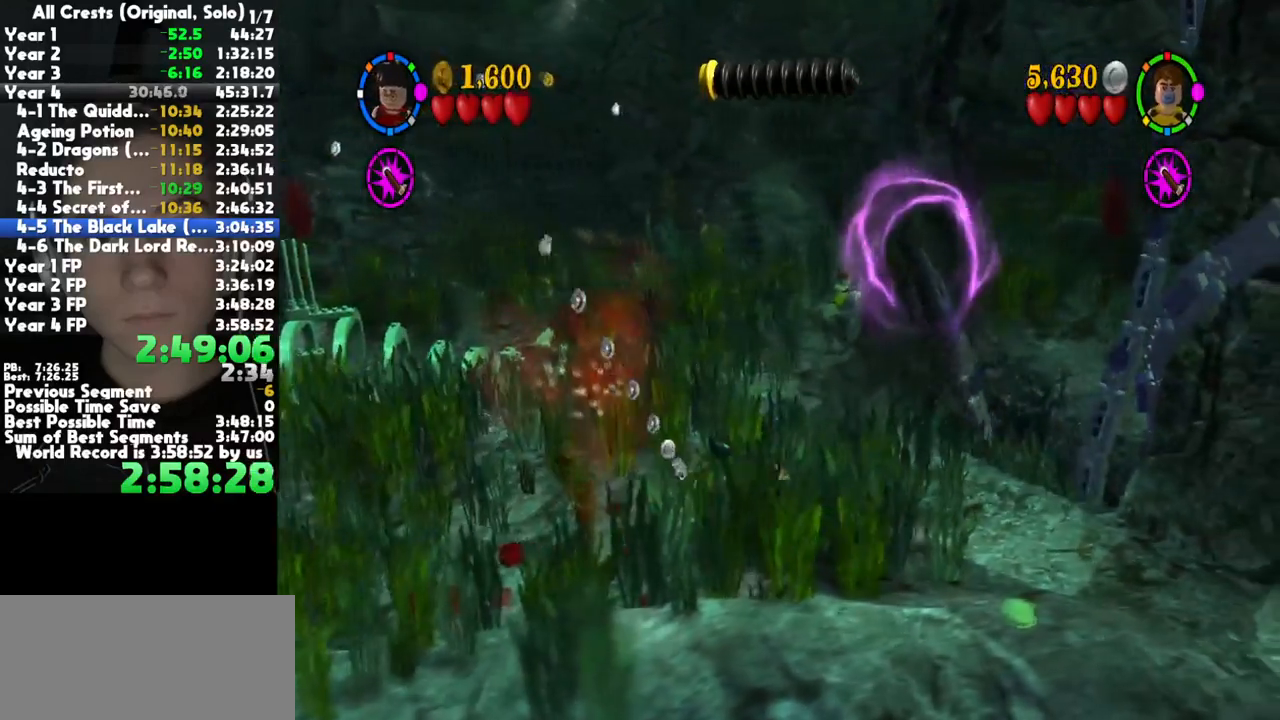
{"buttons": [], "left_stick": "right", "right_stick": "center", "button_events": [[167, "X", "down"], [217, "X", "up"], [300, "X", "down"], [400, "X", "up"]]}
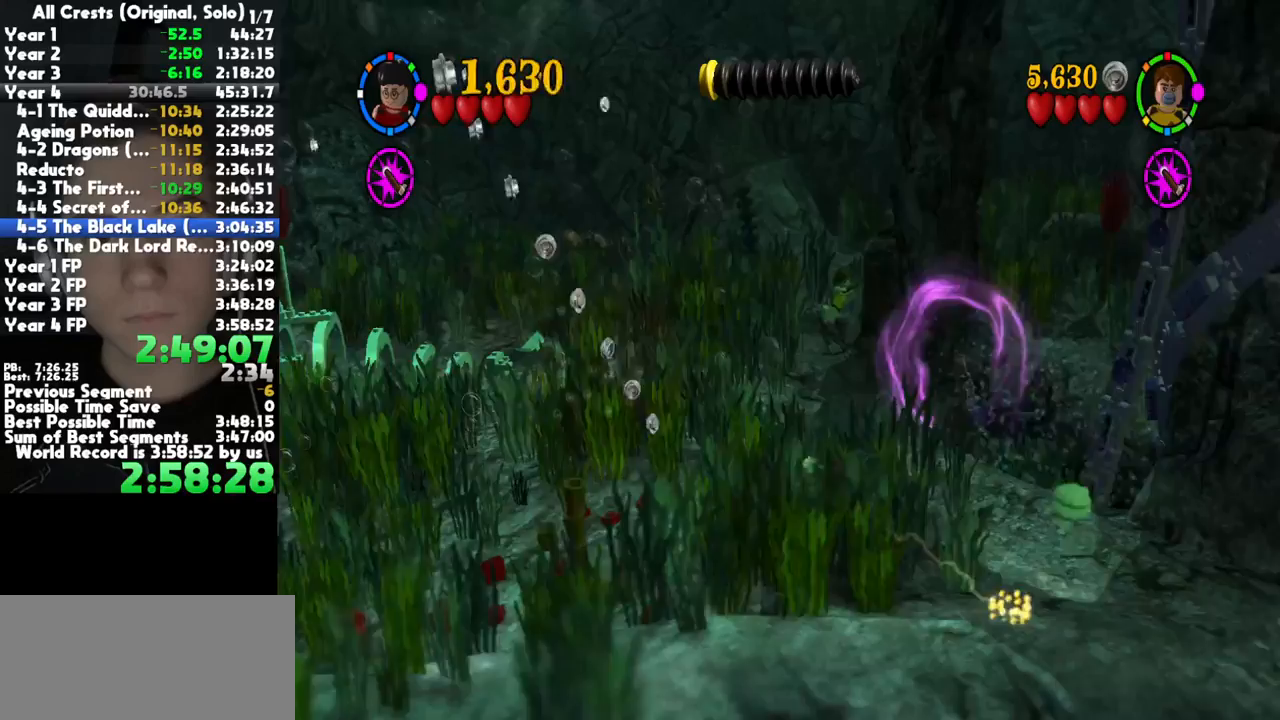
{"buttons": ["B"], "left_stick": "center", "right_stick": "center", "button_events": [[283, "B", "down"]]}
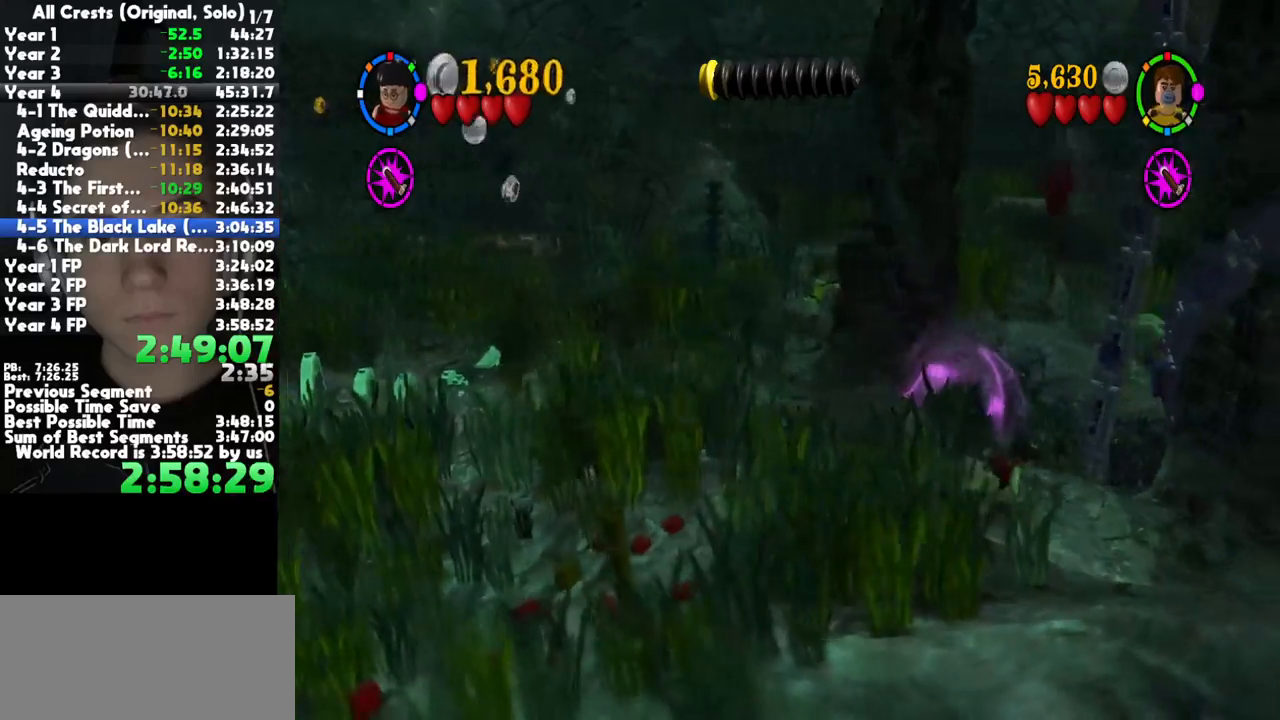
{"buttons": ["B"], "left_stick": "center", "right_stick": "center", "button_events": [[117, "B", "up"], [367, "B", "down"]]}
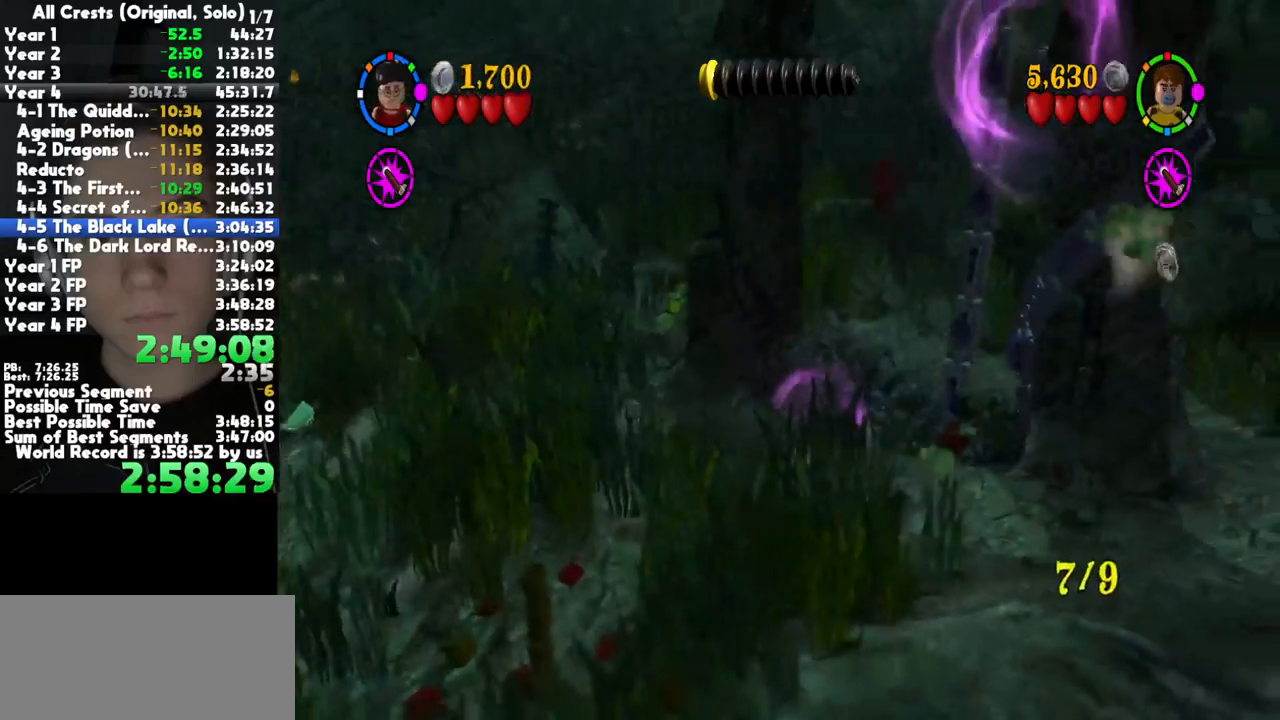
{"buttons": ["B"], "left_stick": "center", "right_stick": "center", "button_events": []}
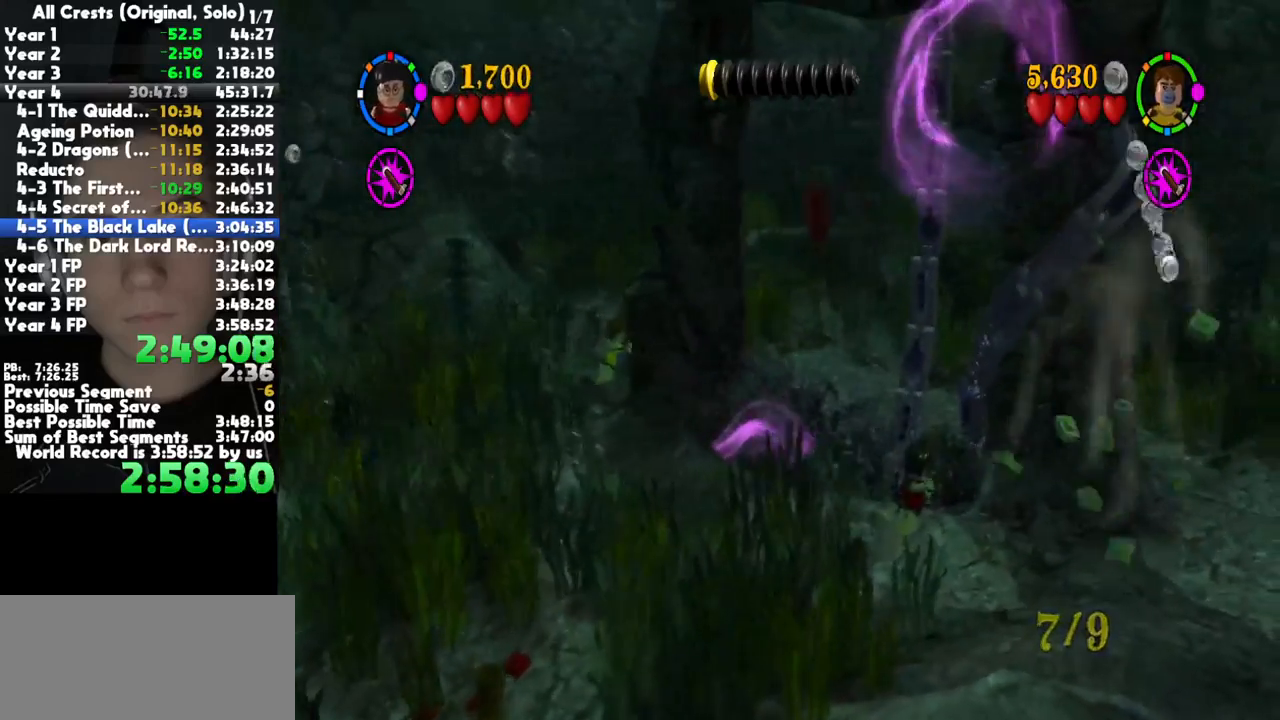
{"buttons": ["B"], "left_stick": "center", "right_stick": "center", "button_events": []}
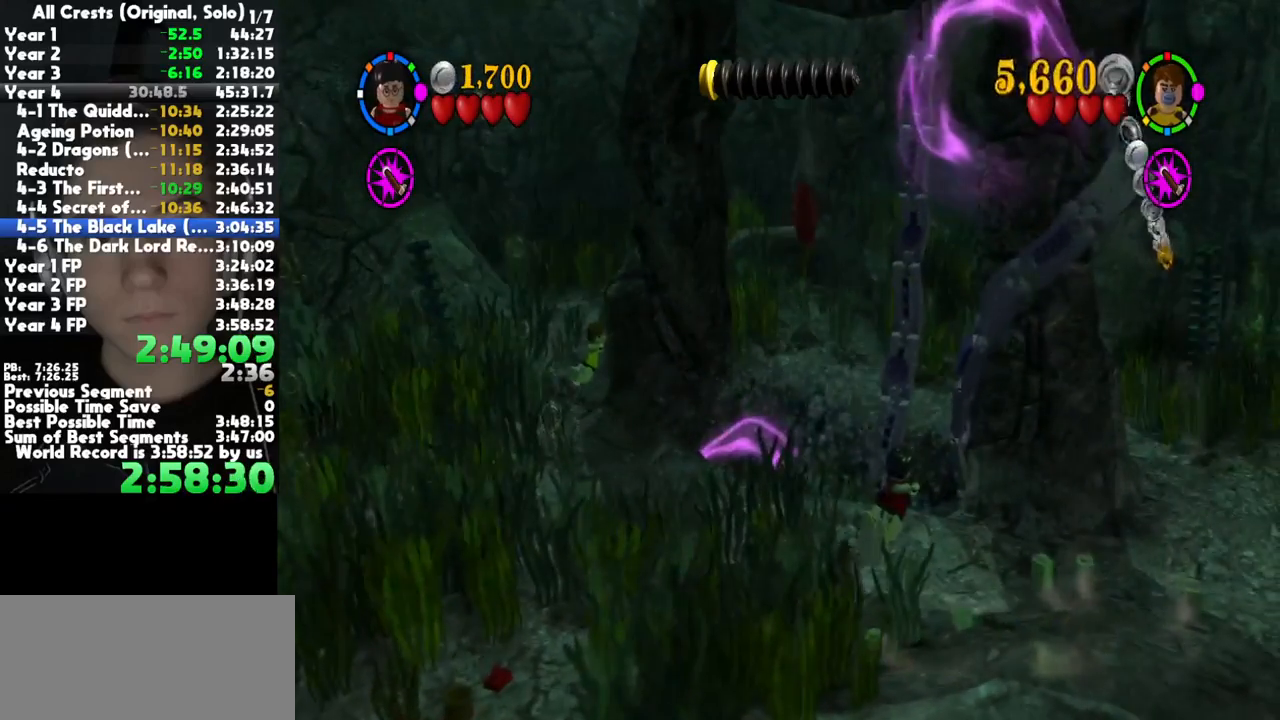
{"buttons": ["B"], "left_stick": "center", "right_stick": "center", "button_events": []}
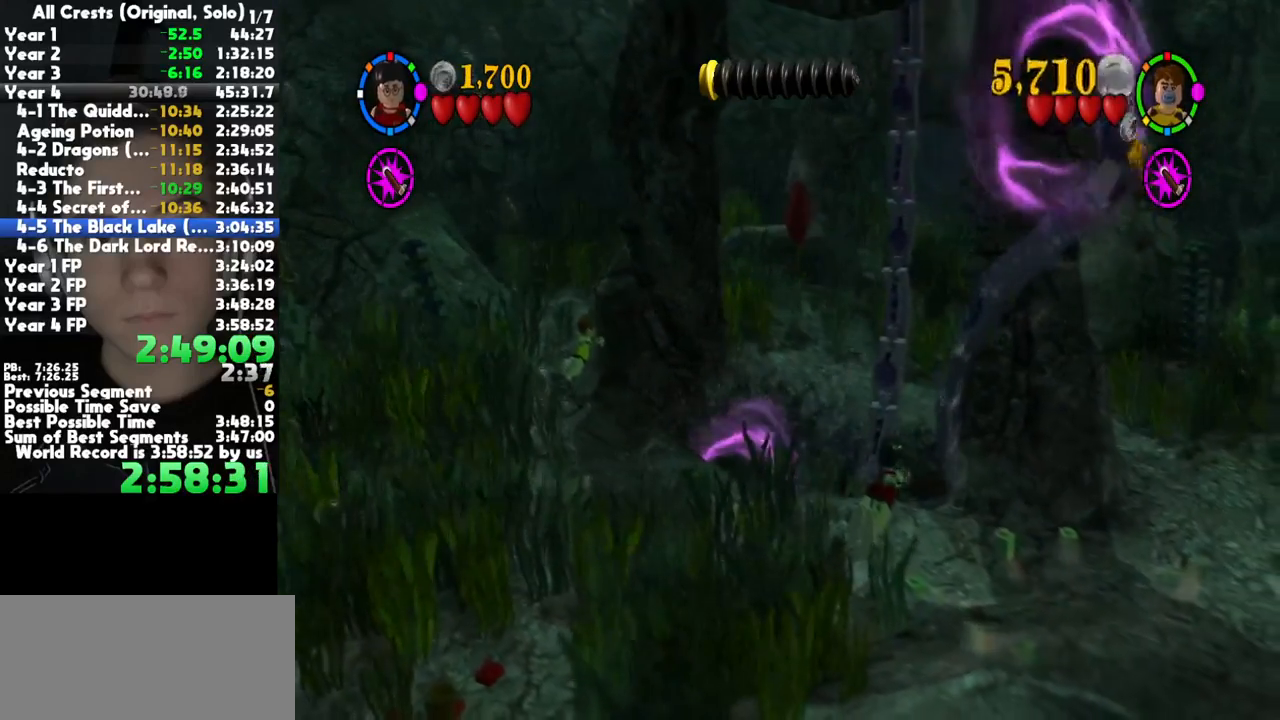
{"buttons": ["B"], "left_stick": "center", "right_stick": "center", "button_events": []}
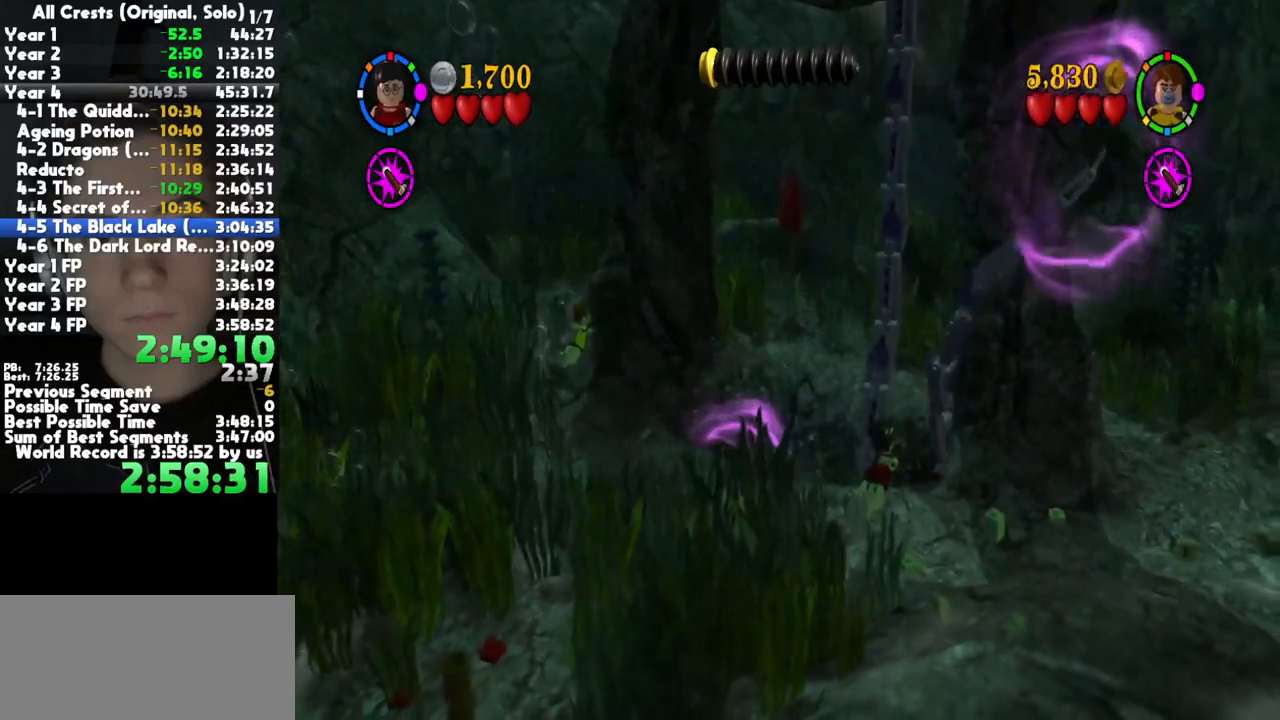
{"buttons": ["B"], "left_stick": "center", "right_stick": "center", "button_events": []}
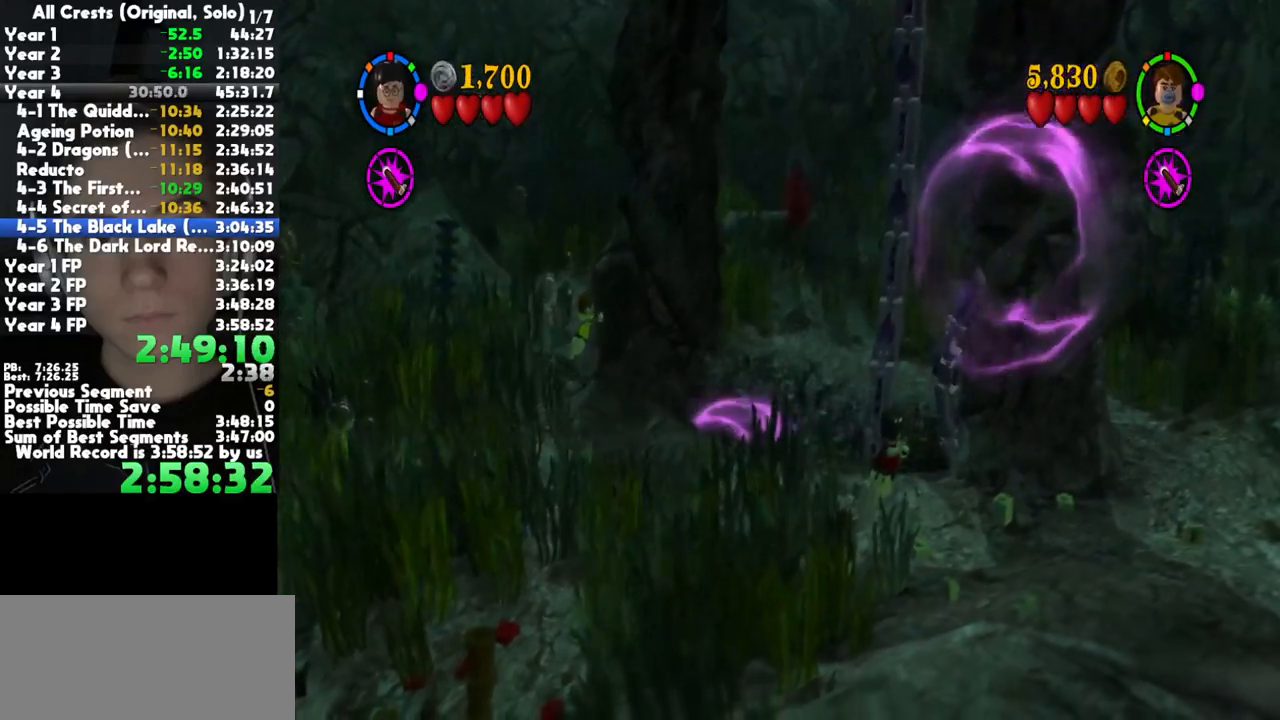
{"buttons": ["B"], "left_stick": "center", "right_stick": "center", "button_events": []}
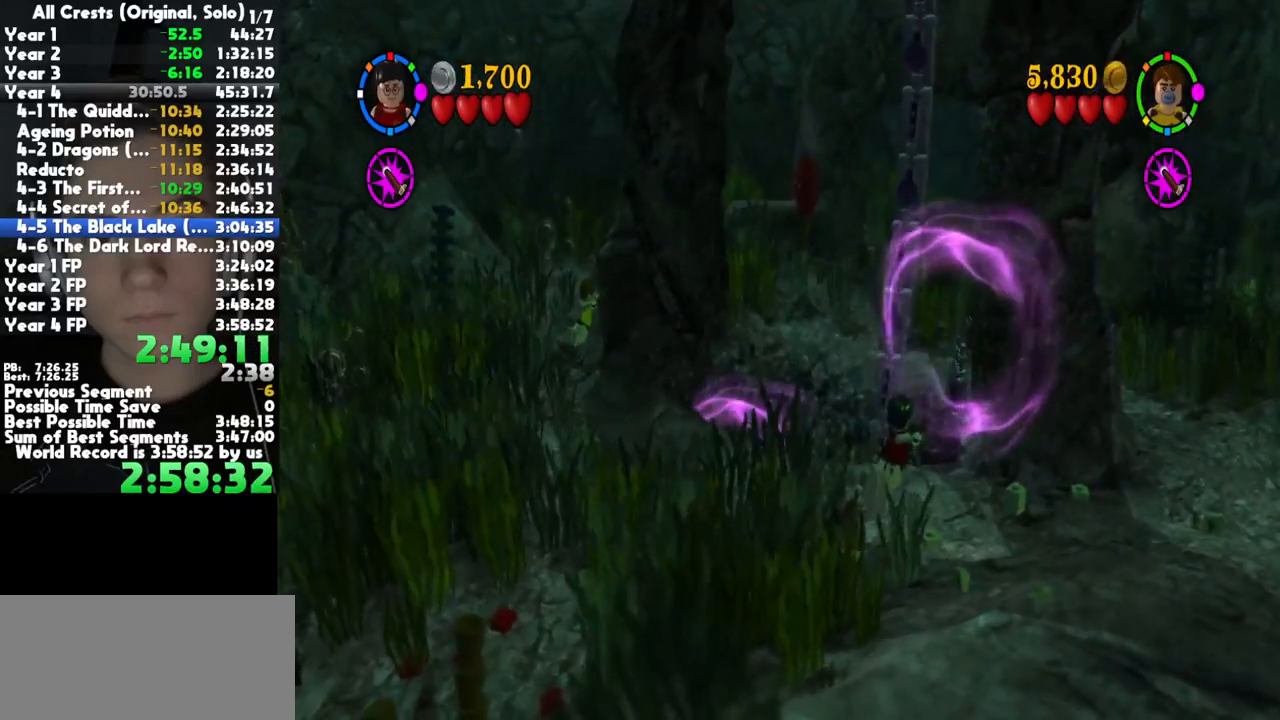
{"buttons": ["B"], "left_stick": "center", "right_stick": "center", "button_events": []}
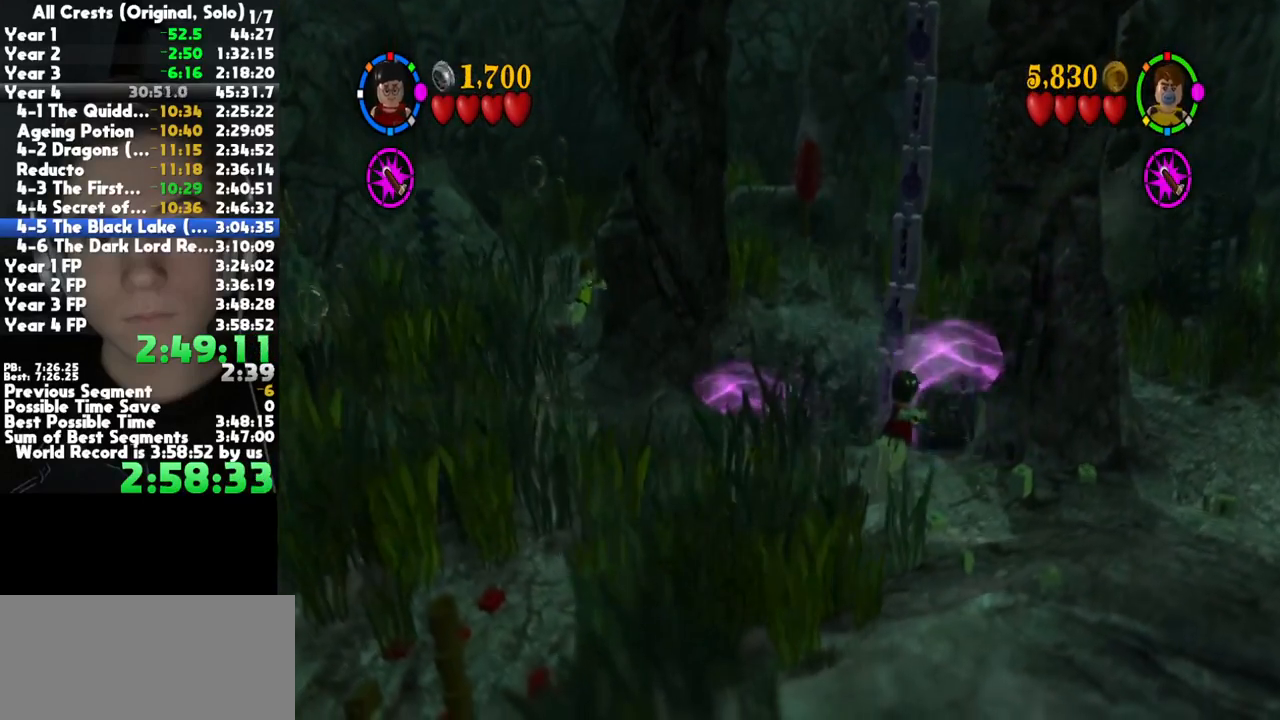
{"buttons": ["B"], "left_stick": "center", "right_stick": "center", "button_events": []}
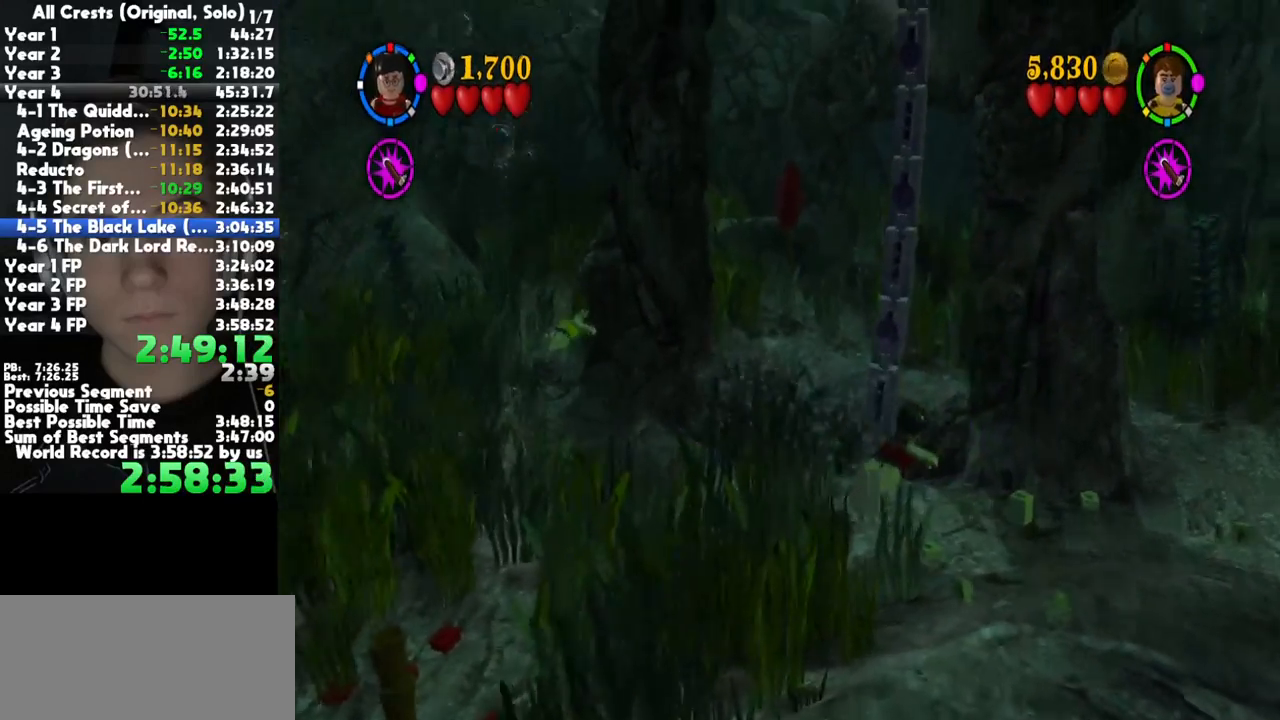
{"buttons": ["B"], "left_stick": "center", "right_stick": "center", "button_events": []}
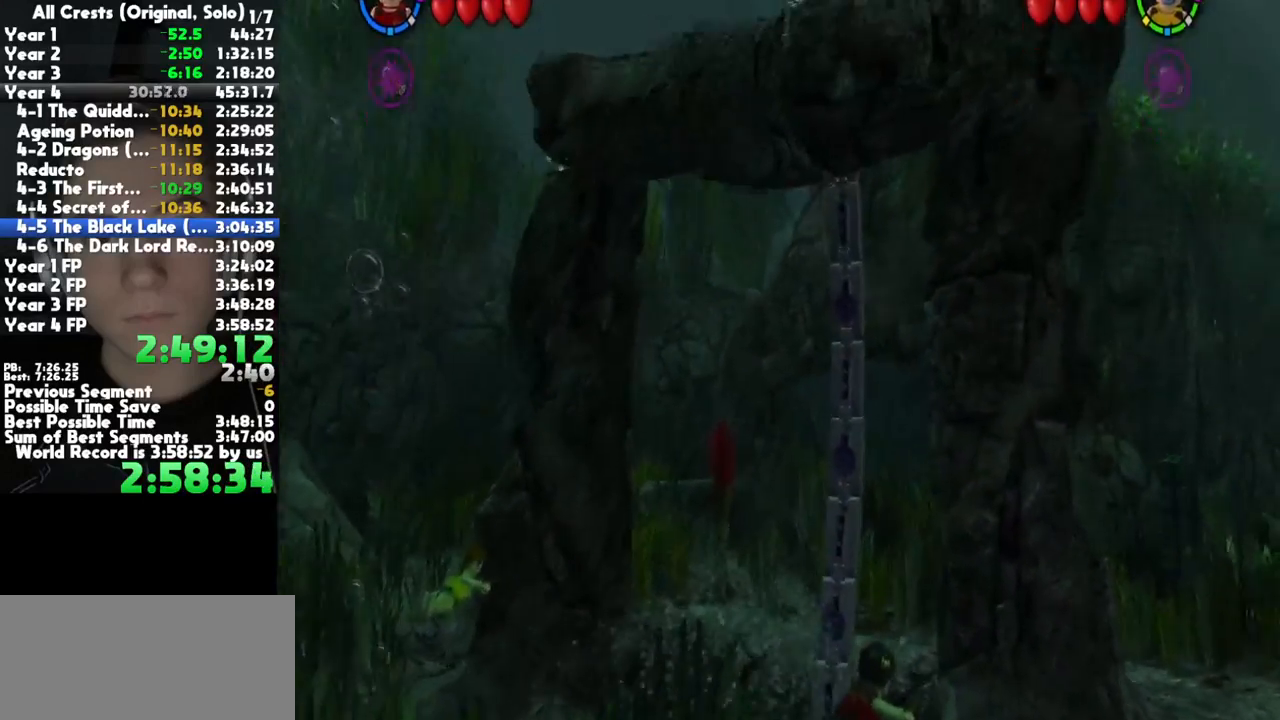
{"buttons": [], "left_stick": "center", "right_stick": "center", "button_events": [[133, "B", "up"]]}